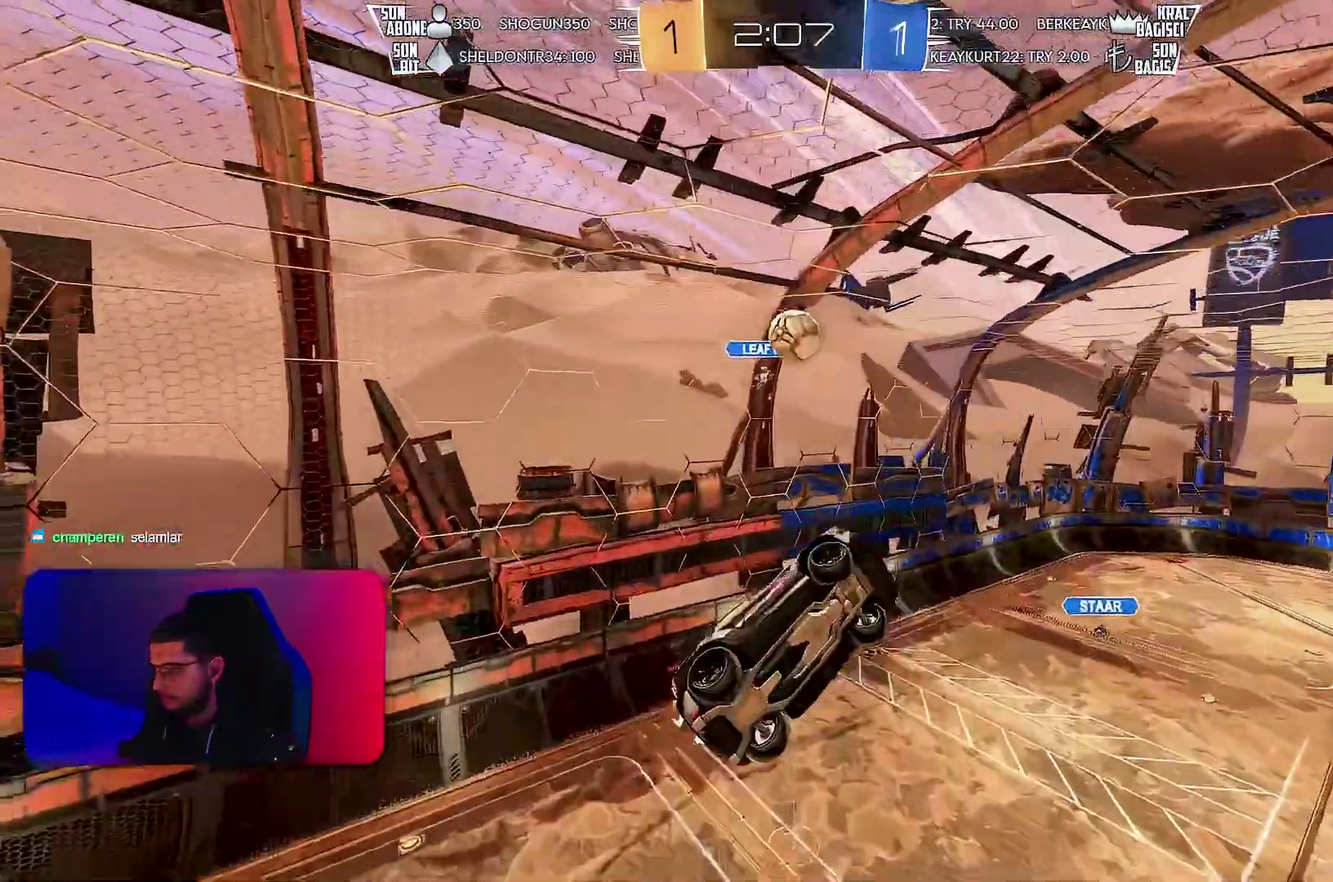
Gameplay with a controller (PlayStation layout); each line is a JSON object with the inputs held at the frame after it. "events" lists button and stick changes between this image and that frame as [ms after this image, input, new state], when the widget could be followed in between. Not read: CIRCLE CROSS L3 R3 SQUARE TRIANGLE.
{"buttons": ["L1", "R1", "R2"], "left_stick": "down", "events": [[100, "R1", "down"], [350, "L1", "down"], [367, "left_stick", "down"]]}
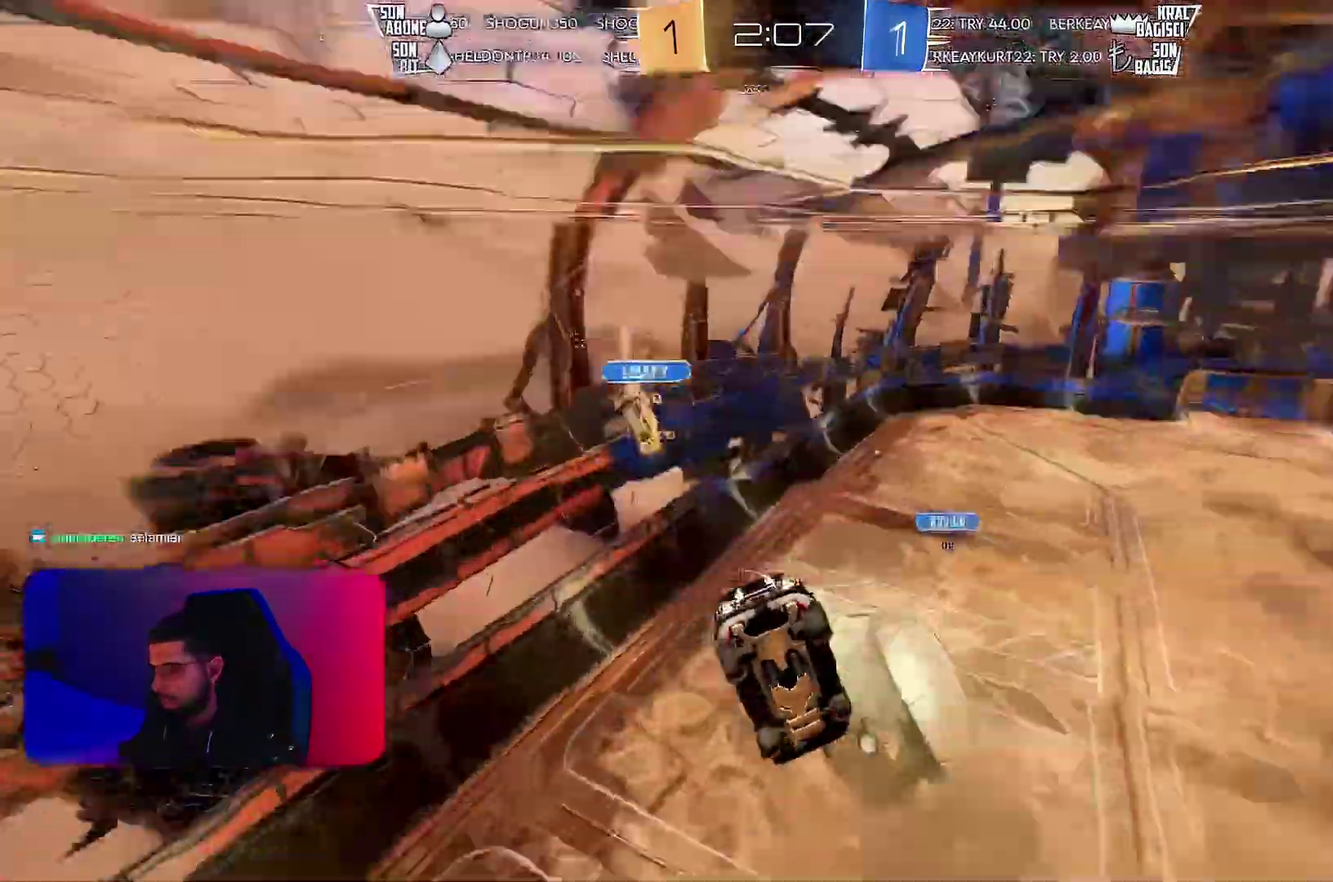
{"buttons": ["L1", "R2"], "left_stick": "left", "events": [[83, "left_stick", "left"], [183, "R1", "up"]]}
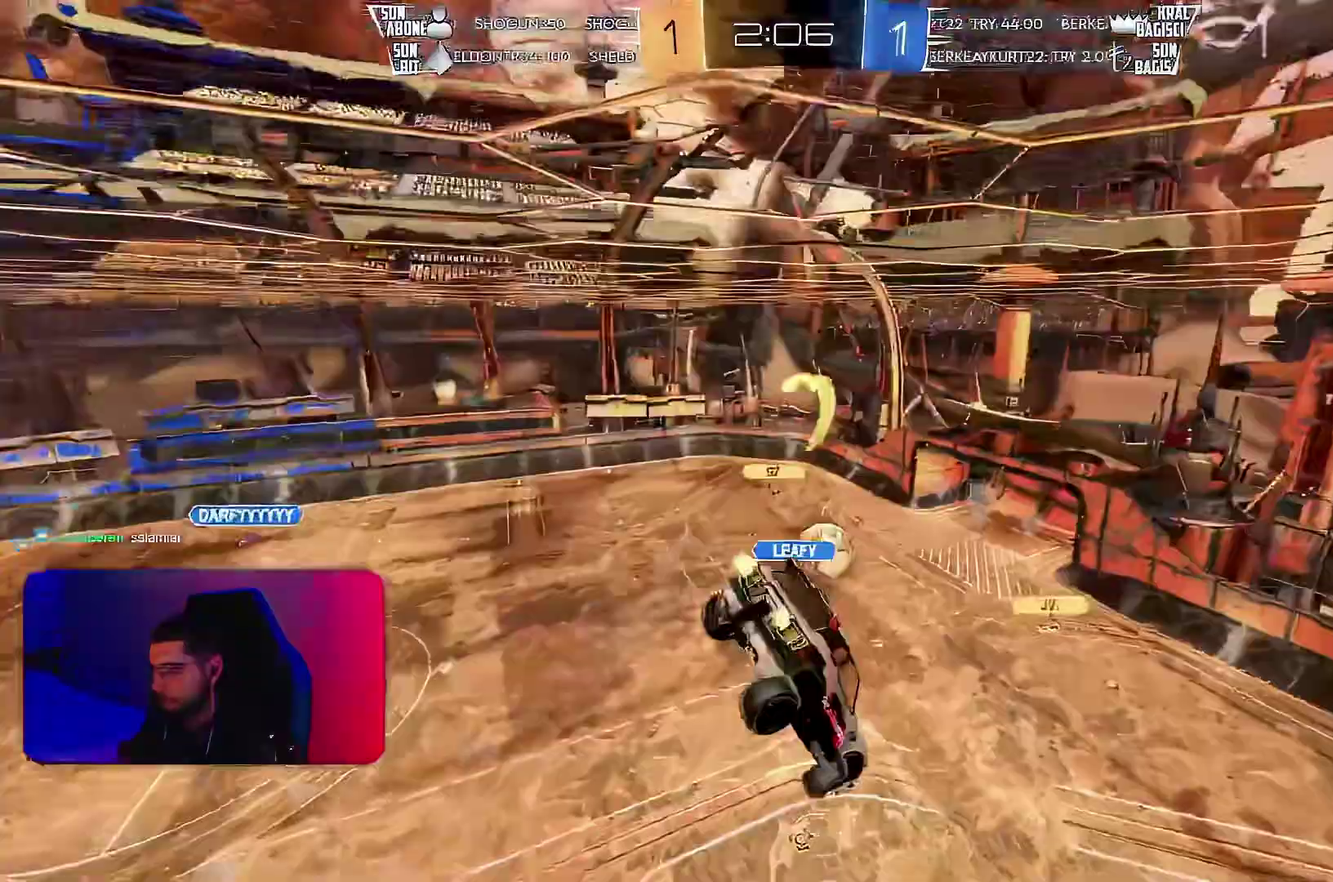
{"buttons": ["R2"], "left_stick": "center", "events": [[33, "L1", "up"], [33, "left_stick", "center"], [300, "left_stick", "up-left"], [383, "left_stick", "center"]]}
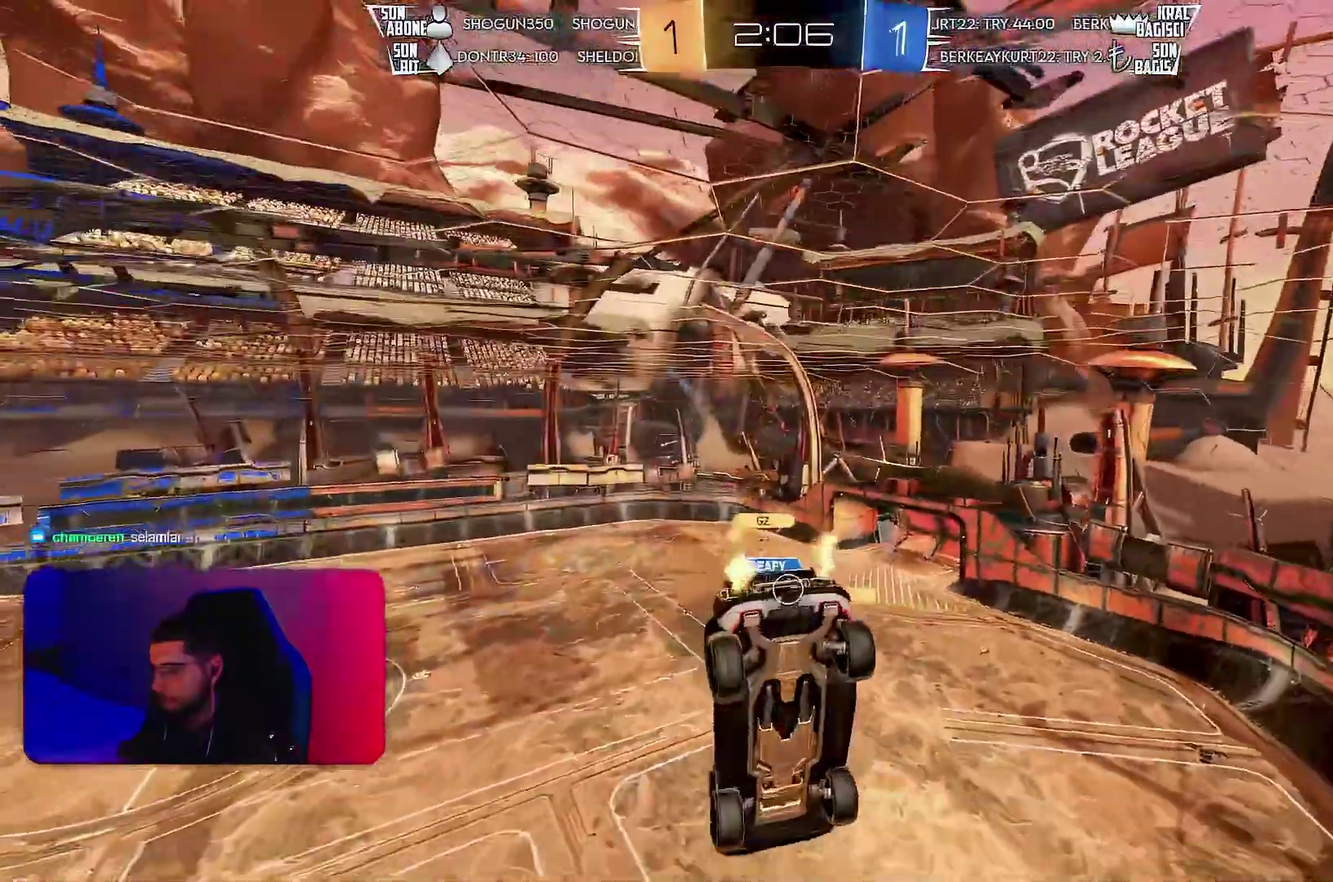
{"buttons": ["R2"], "left_stick": "right", "events": [[250, "left_stick", "right"]]}
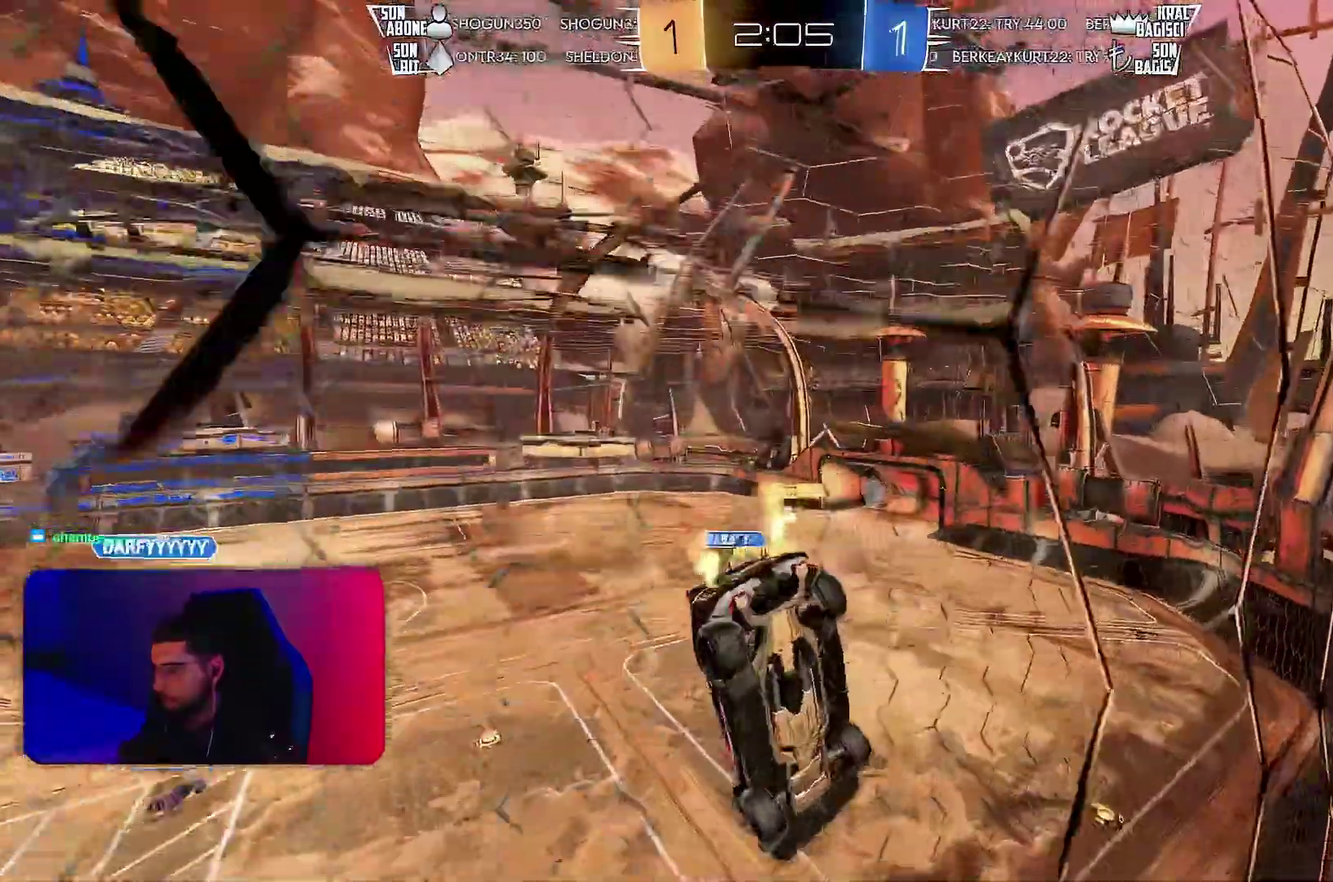
{"buttons": ["R2"], "left_stick": "down", "events": [[383, "left_stick", "center"], [500, "left_stick", "down"]]}
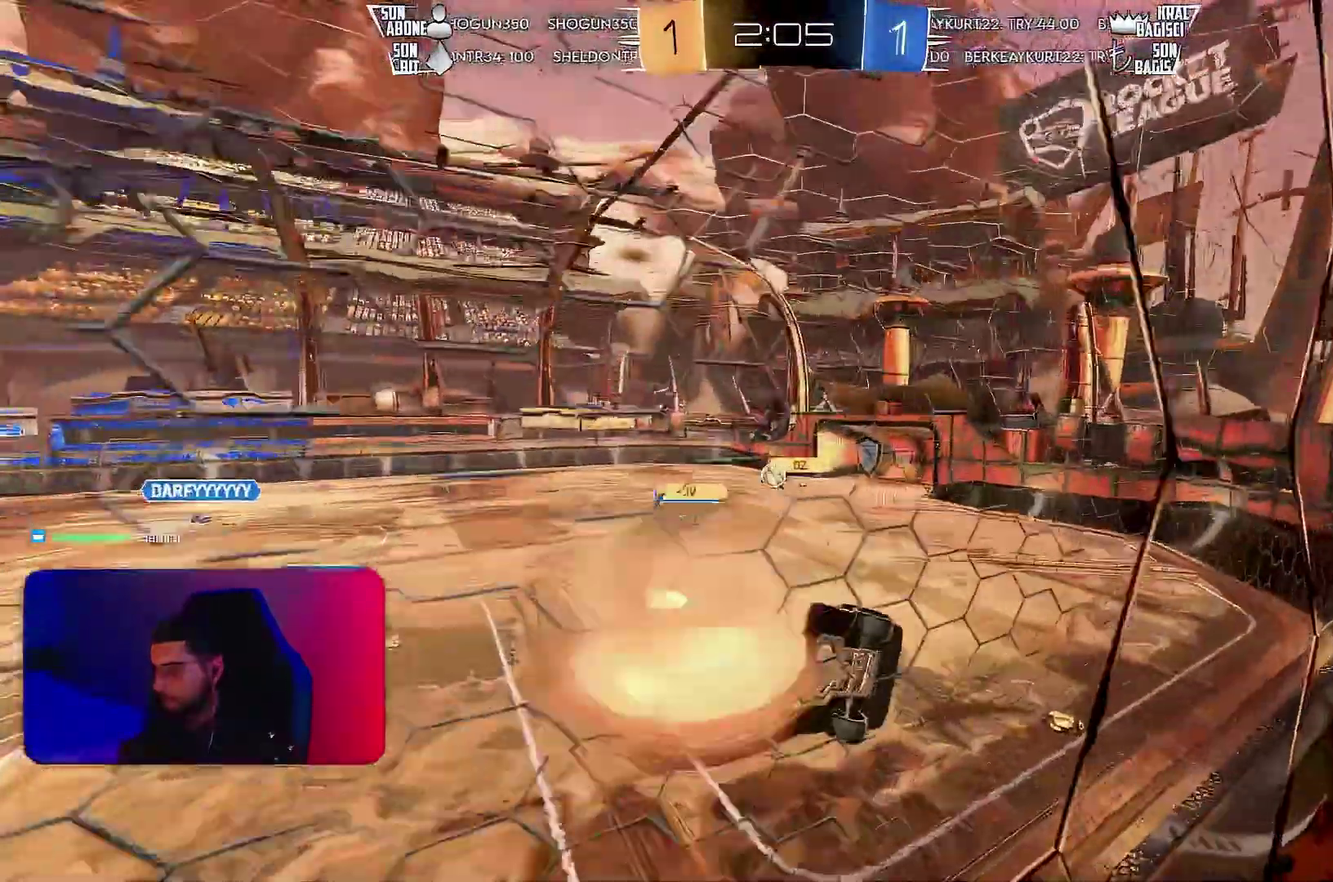
{"buttons": ["R2"], "left_stick": "center", "events": [[50, "L1", "down"], [67, "left_stick", "down-right"], [300, "L1", "up"], [300, "left_stick", "center"]]}
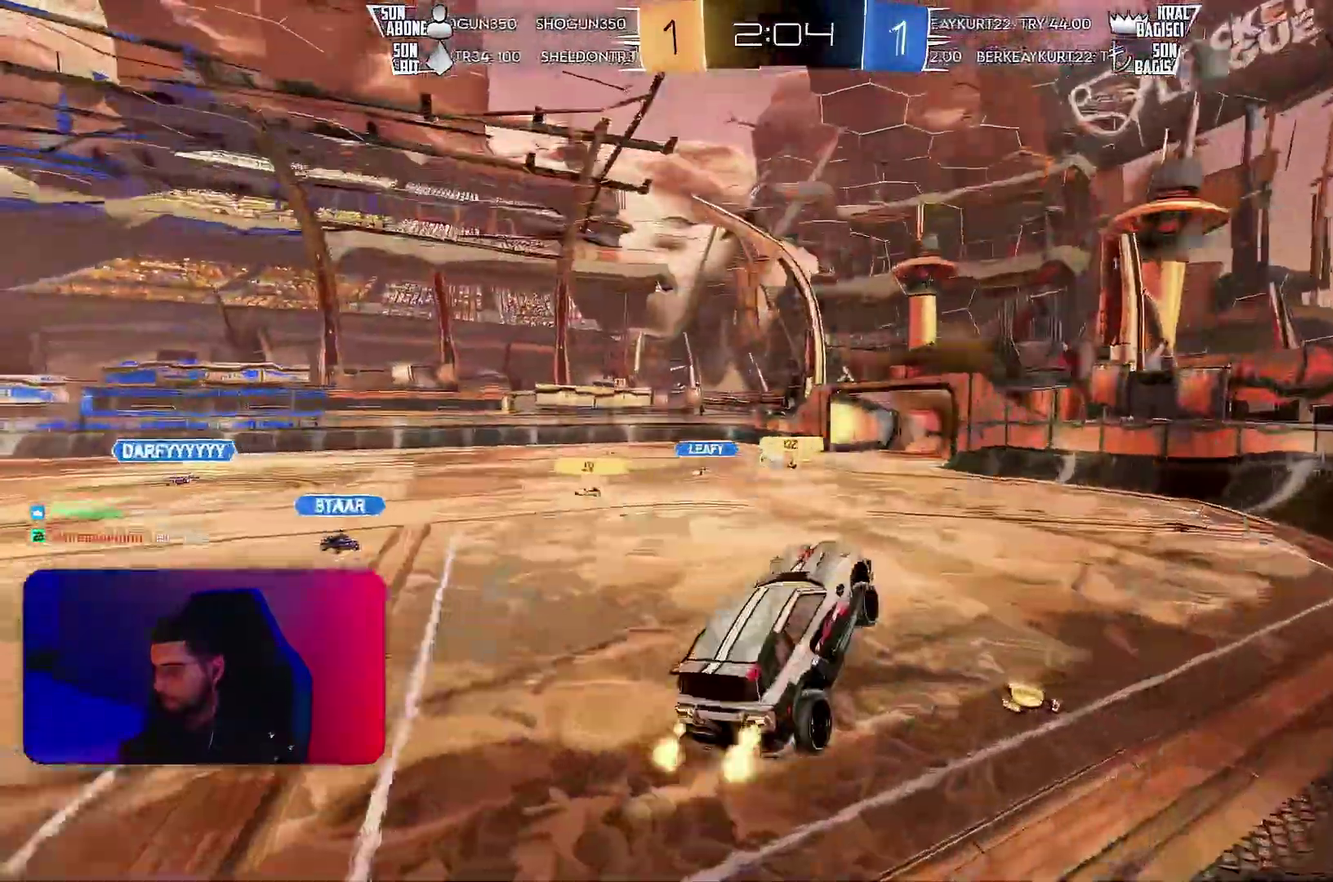
{"buttons": ["R2"], "left_stick": "center", "events": [[150, "left_stick", "up"], [250, "R1", "down"], [350, "left_stick", "up-left"], [433, "left_stick", "center"], [483, "R1", "up"]]}
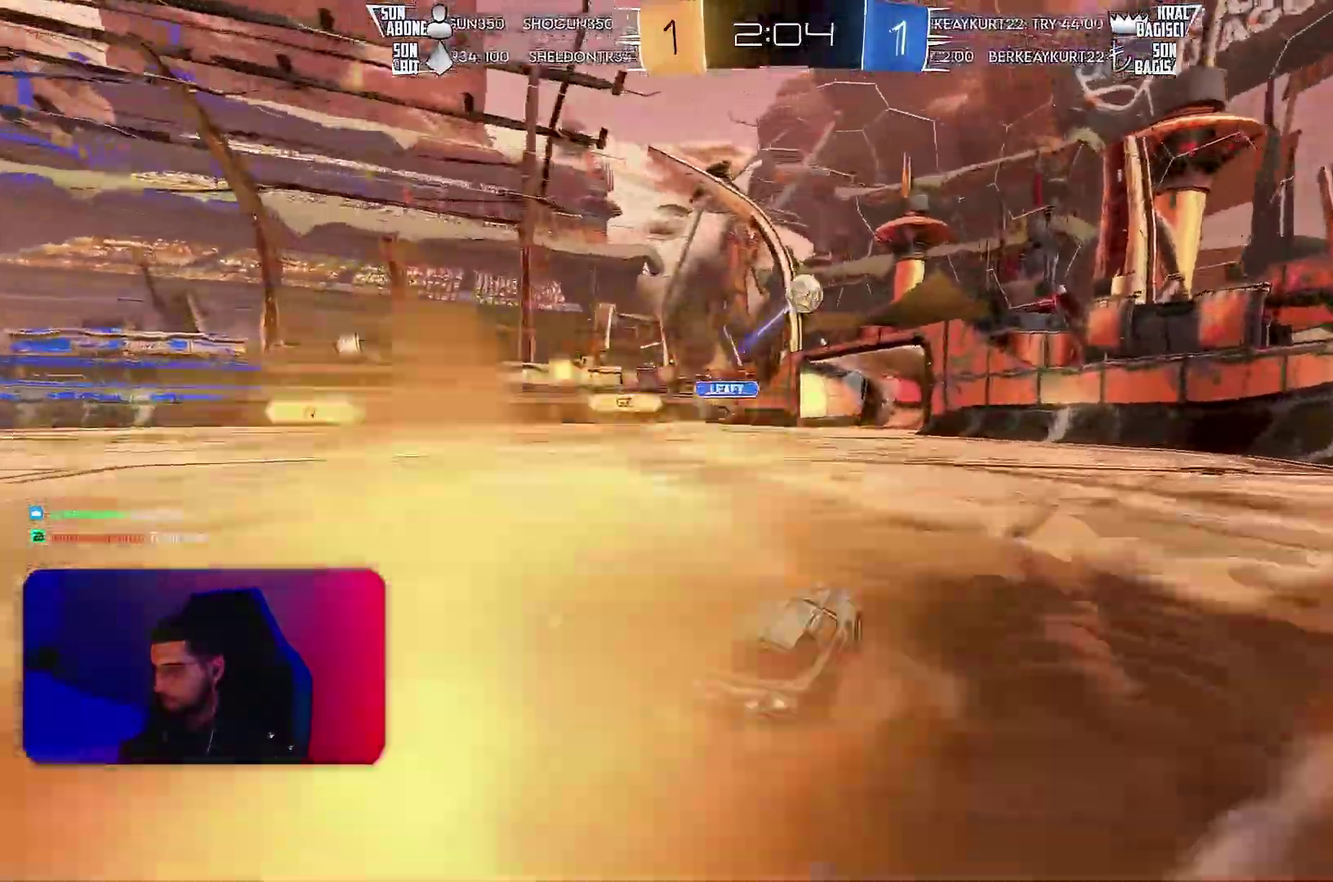
{"buttons": ["R2"], "left_stick": "left", "events": [[200, "left_stick", "left"], [300, "left_stick", "center"], [450, "left_stick", "left"]]}
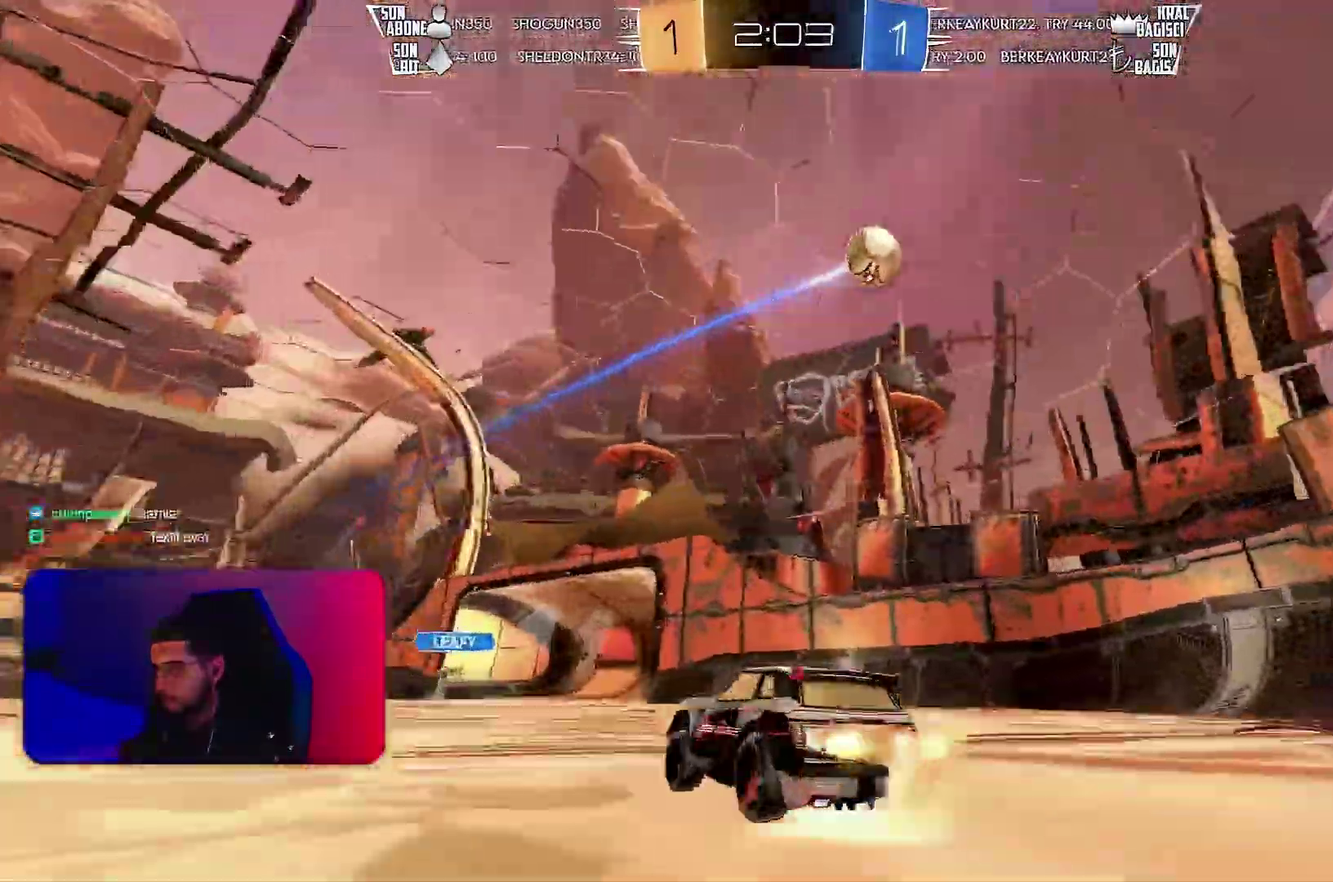
{"buttons": ["L1"], "left_stick": "down-right", "events": [[67, "left_stick", "up-right"], [83, "L1", "down"], [200, "left_stick", "down"], [217, "R2", "up"], [417, "left_stick", "down-right"]]}
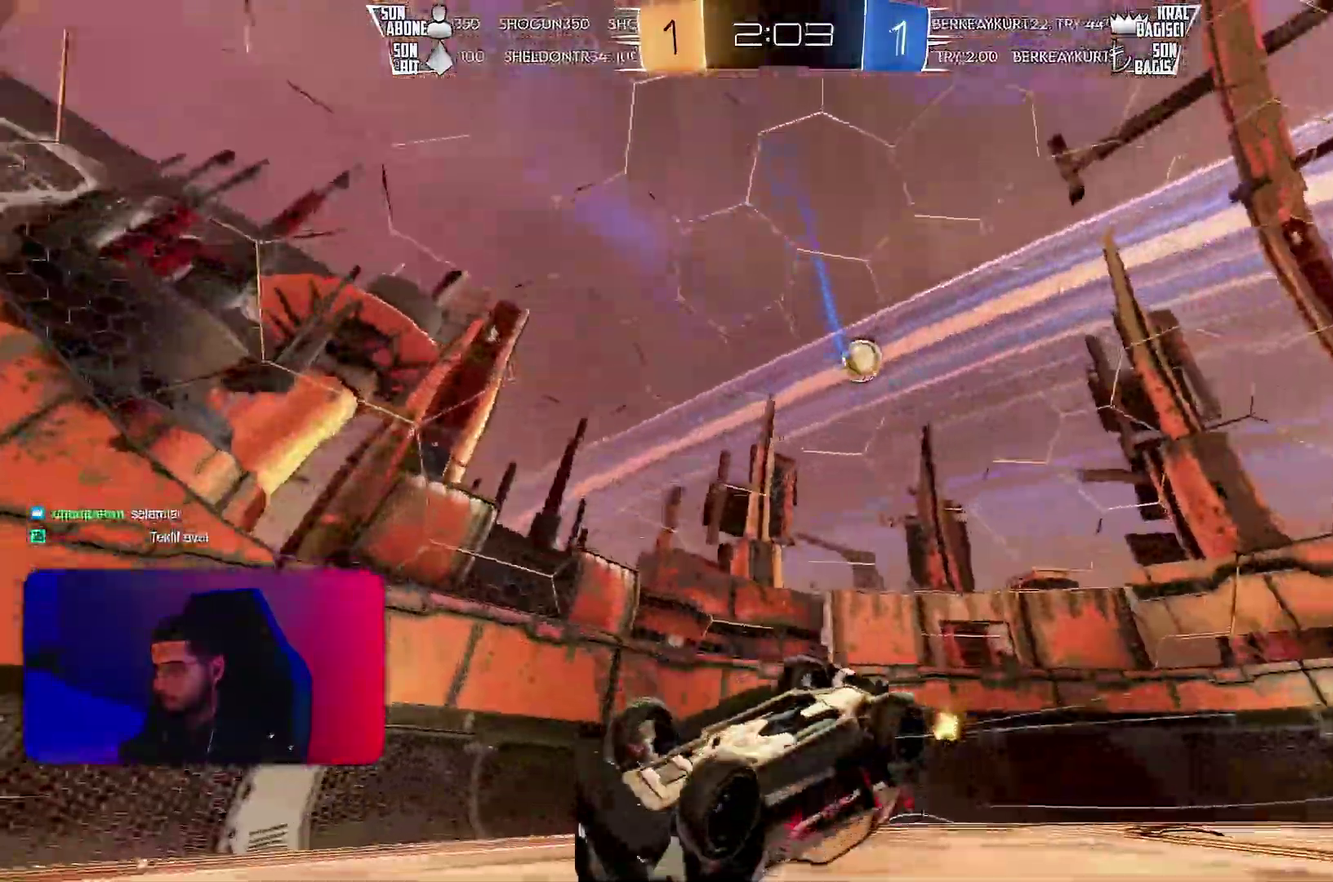
{"buttons": ["L2", "R2"], "left_stick": "right", "events": [[33, "R2", "down"], [33, "left_stick", "right"], [317, "L1", "up"], [500, "L2", "down"]]}